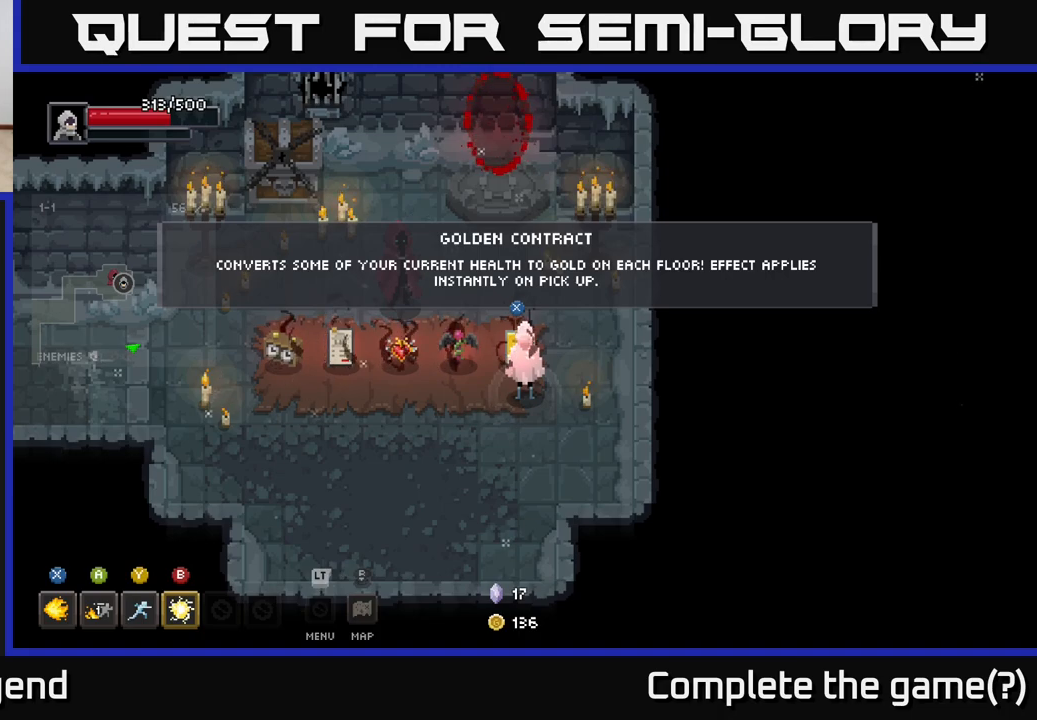
Gameplay with a controller (Xbox layout); each line is a JSON object with the inputs held at the frame after it. "events" lists button and stick changes between this image and that frame as [ms after this image, input, new state], when the widget could be followed in between.
{"buttons": [], "left_stick": "down", "right_stick": "center", "events": [[400, "left_stick", "down"]]}
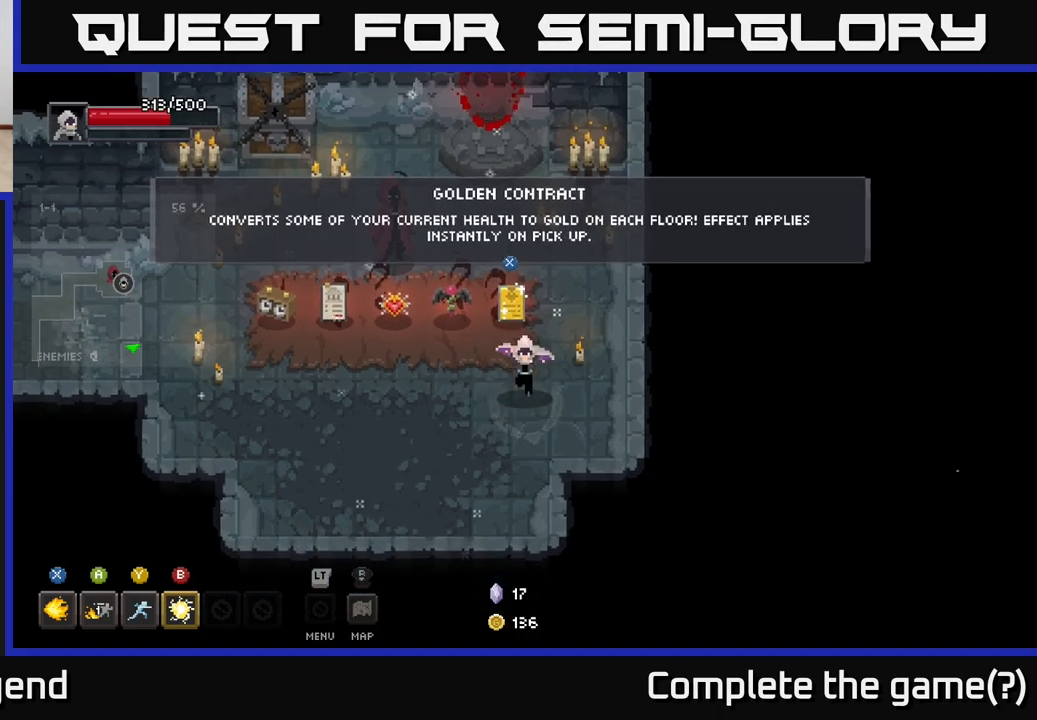
{"buttons": [], "left_stick": "center", "right_stick": "center", "events": [[117, "left_stick", "up"], [300, "left_stick", "center"], [433, "X", "down"], [500, "X", "up"]]}
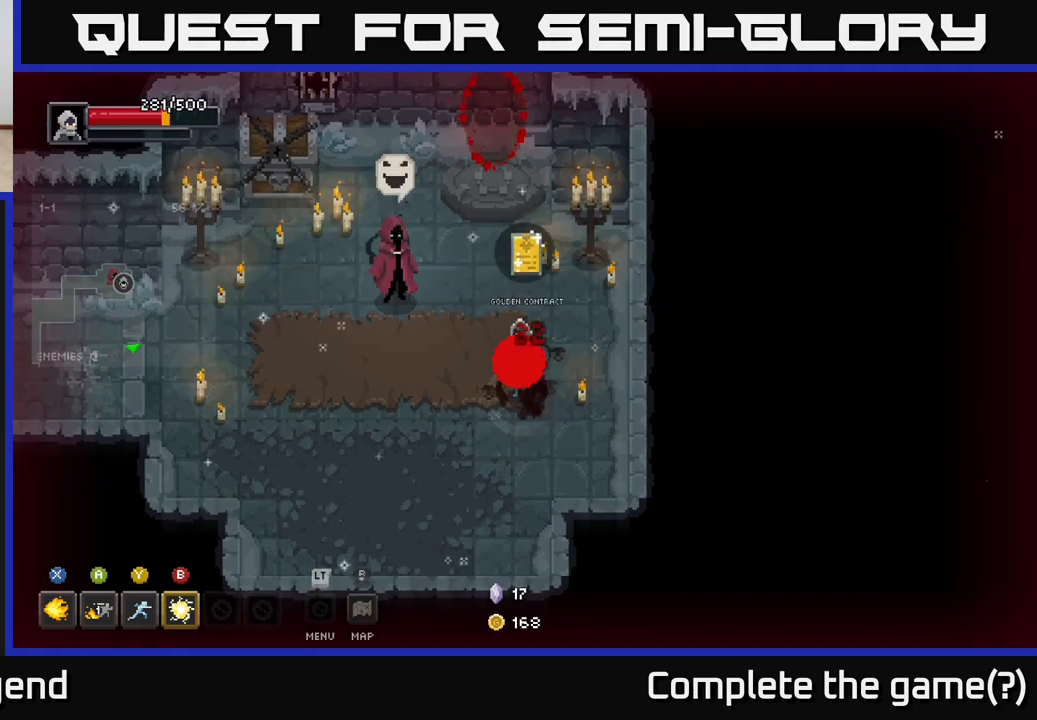
{"buttons": [], "left_stick": "up-left", "right_stick": "center", "events": [[217, "left_stick", "down-left"], [483, "left_stick", "up-left"]]}
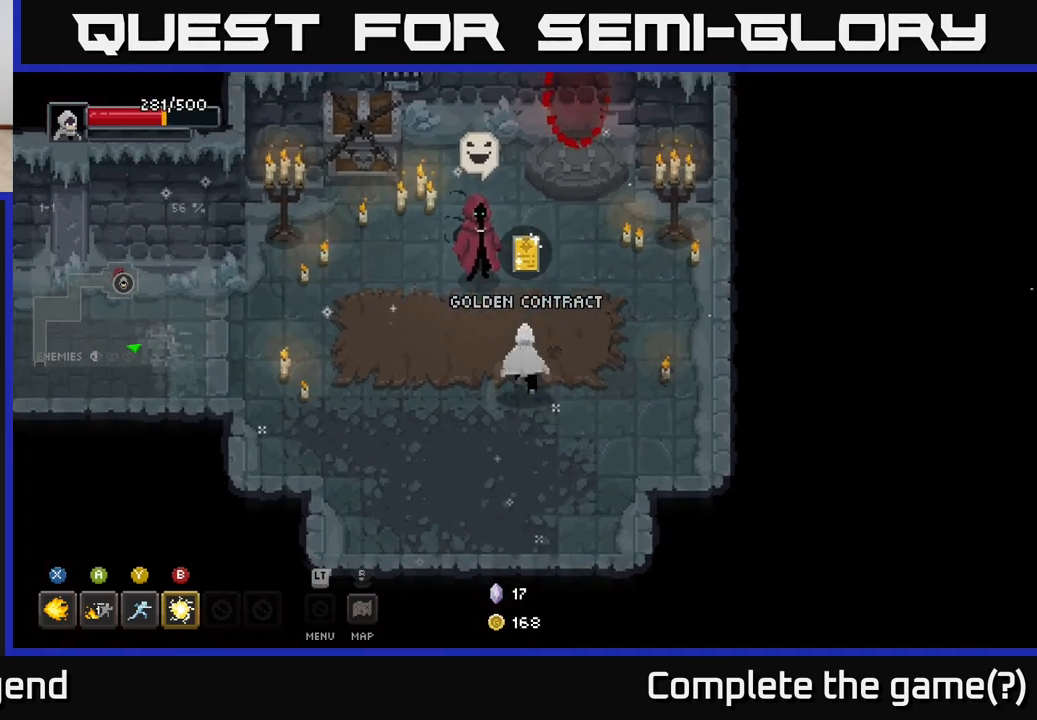
{"buttons": [], "left_stick": "left", "right_stick": "center", "events": [[83, "left_stick", "center"], [450, "left_stick", "left"]]}
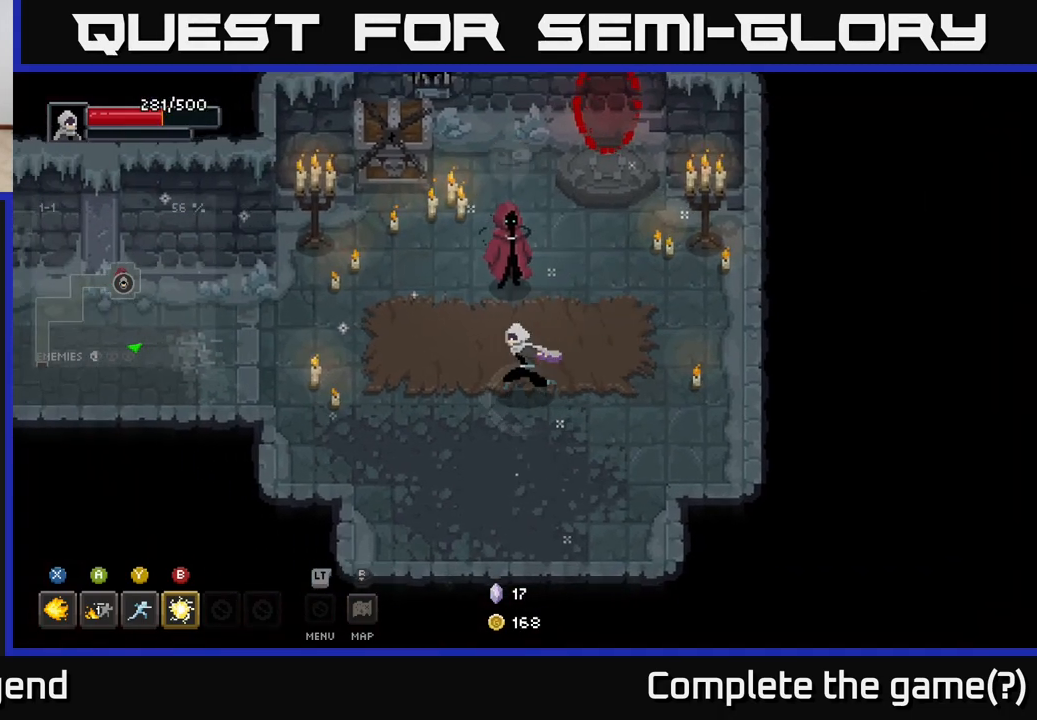
{"buttons": [], "left_stick": "up-left", "right_stick": "center", "events": [[467, "left_stick", "up-left"]]}
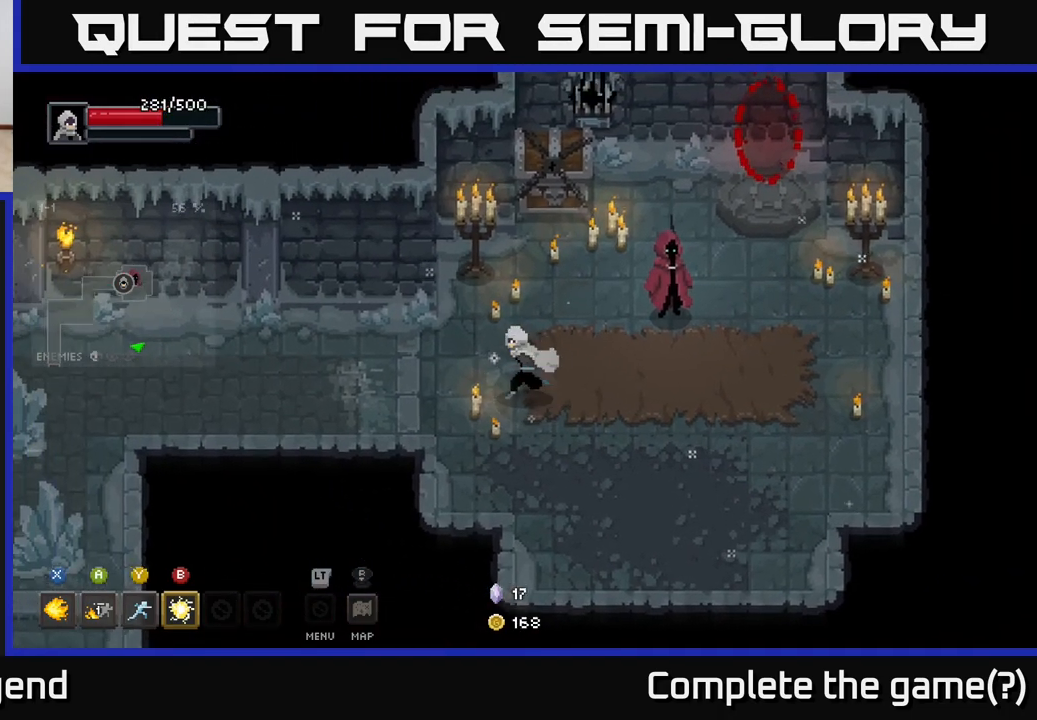
{"buttons": [], "left_stick": "left", "right_stick": "center", "events": [[100, "left_stick", "left"]]}
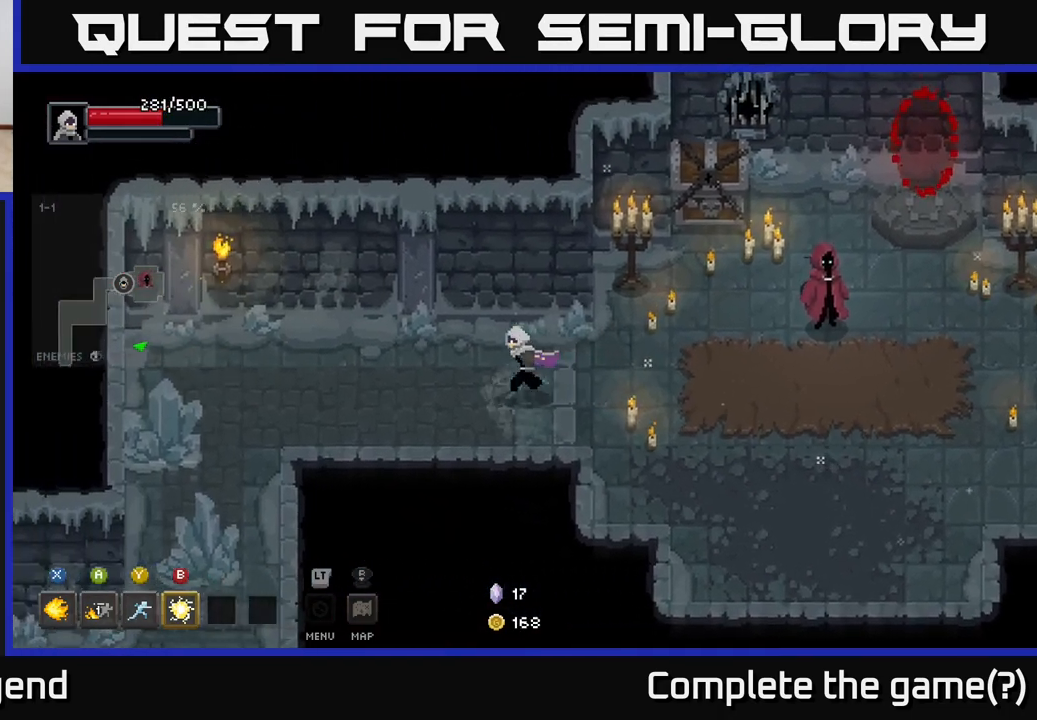
{"buttons": [], "left_stick": "left", "right_stick": "center", "events": [[83, "left_stick", "up-left"], [183, "left_stick", "left"]]}
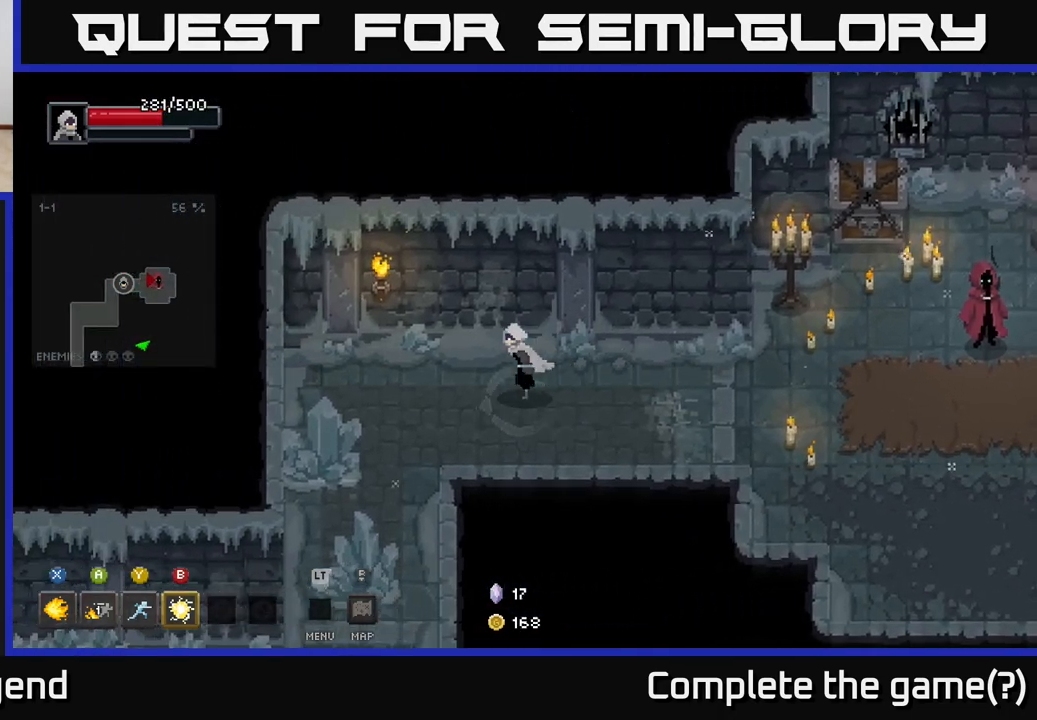
{"buttons": [], "left_stick": "down-left", "right_stick": "center", "events": [[383, "left_stick", "down-left"]]}
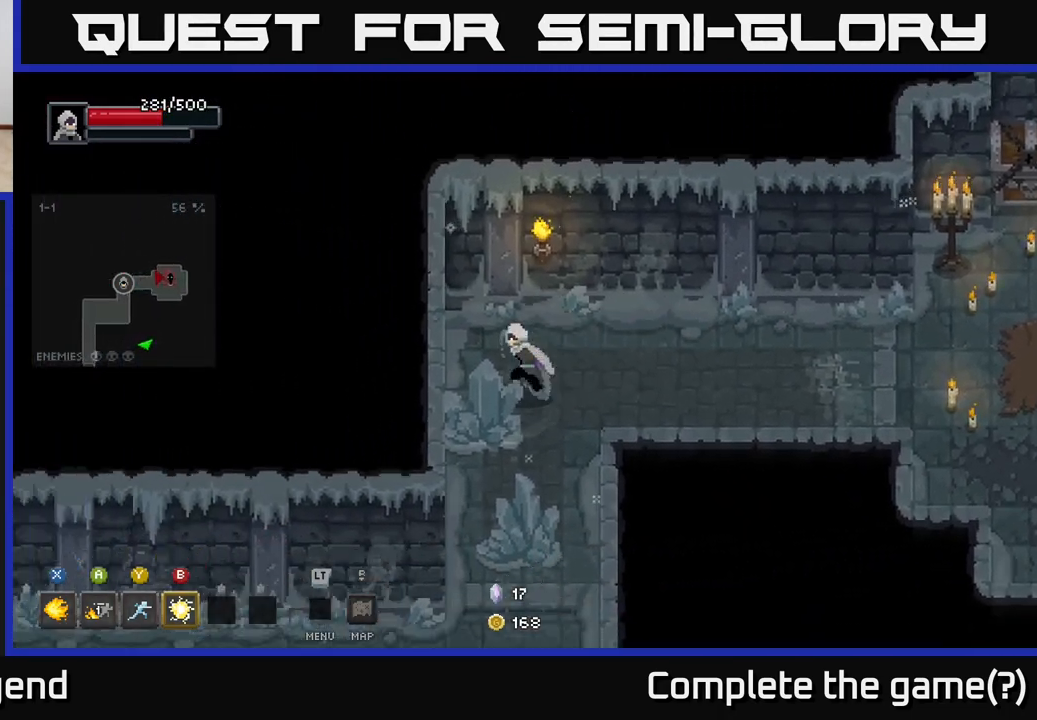
{"buttons": [], "left_stick": "down", "right_stick": "center", "events": [[167, "left_stick", "down"]]}
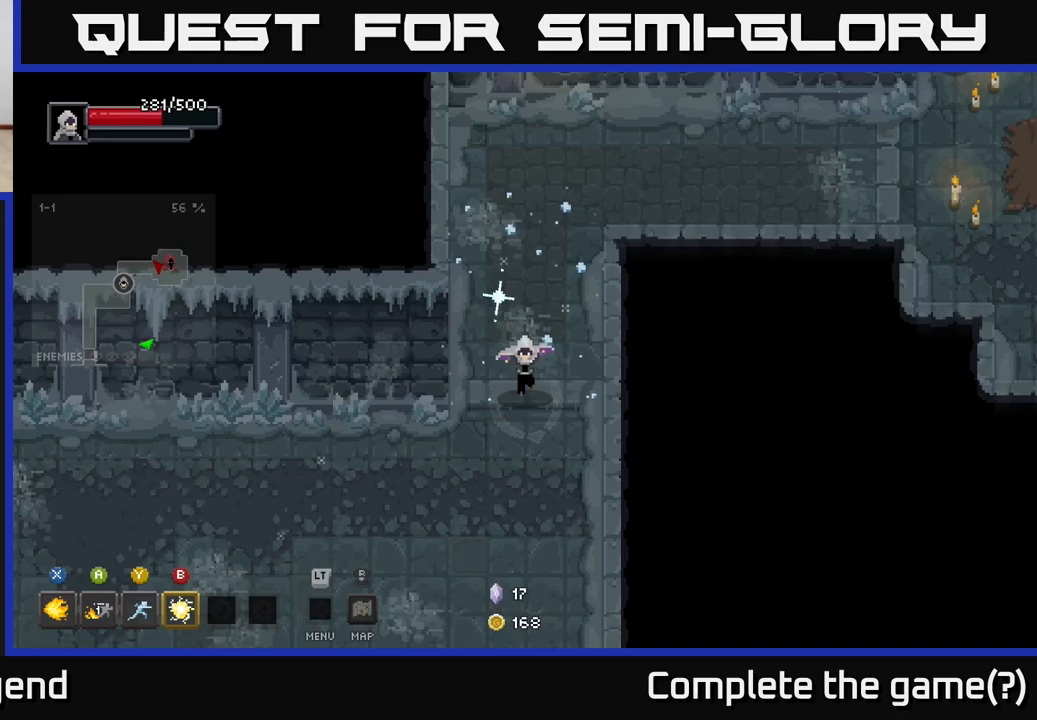
{"buttons": [], "left_stick": "left", "right_stick": "center", "events": [[200, "left_stick", "down-left"], [300, "left_stick", "left"]]}
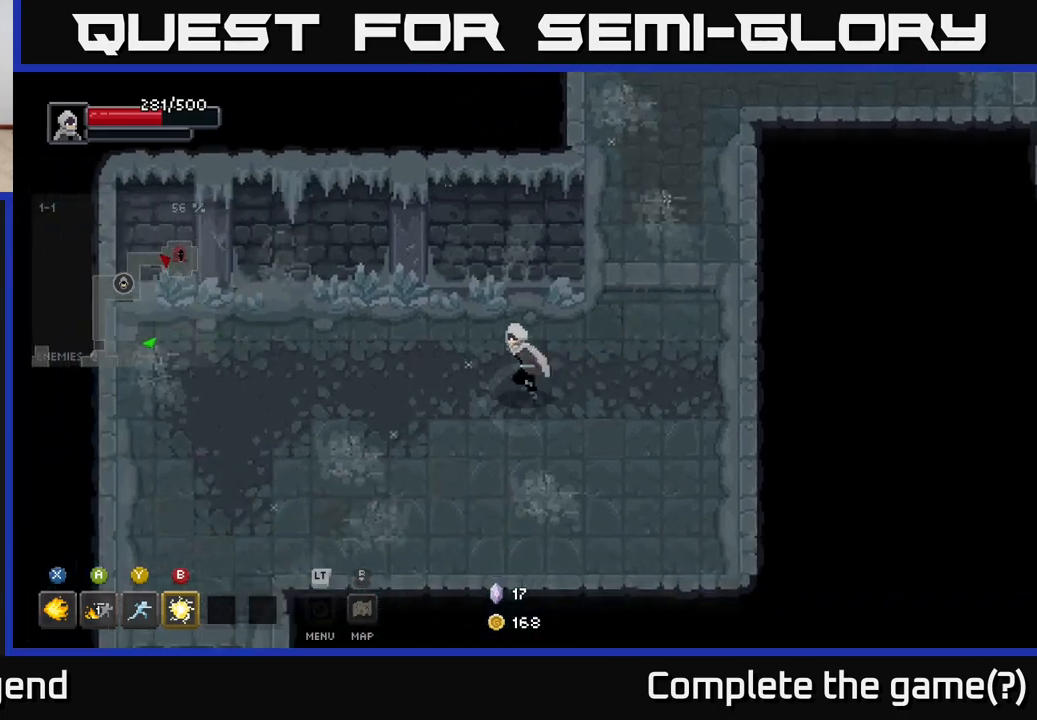
{"buttons": [], "left_stick": "down-left", "right_stick": "center", "events": [[200, "left_stick", "down-left"]]}
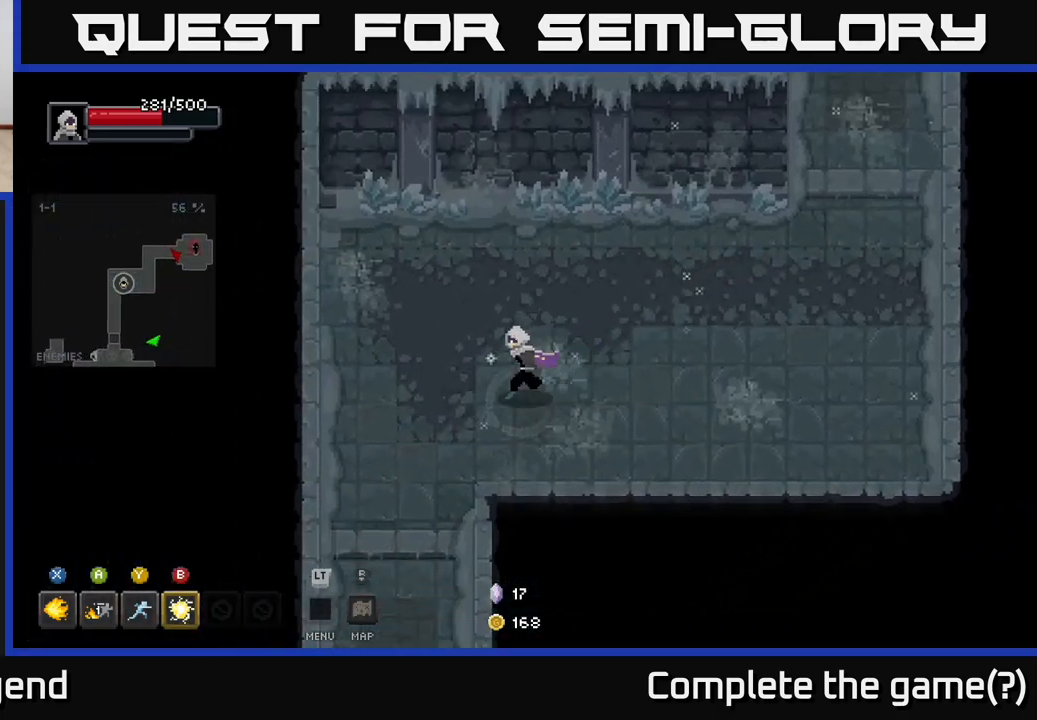
{"buttons": [], "left_stick": "down", "right_stick": "center", "events": [[333, "left_stick", "down"]]}
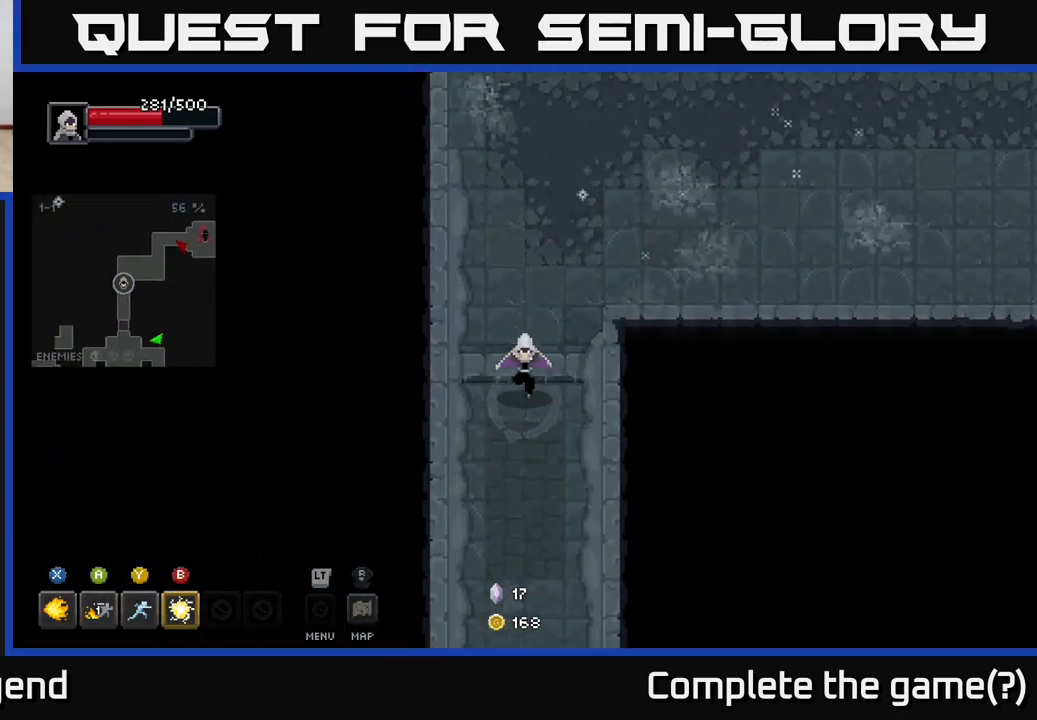
{"buttons": [], "left_stick": "down", "right_stick": "center", "events": []}
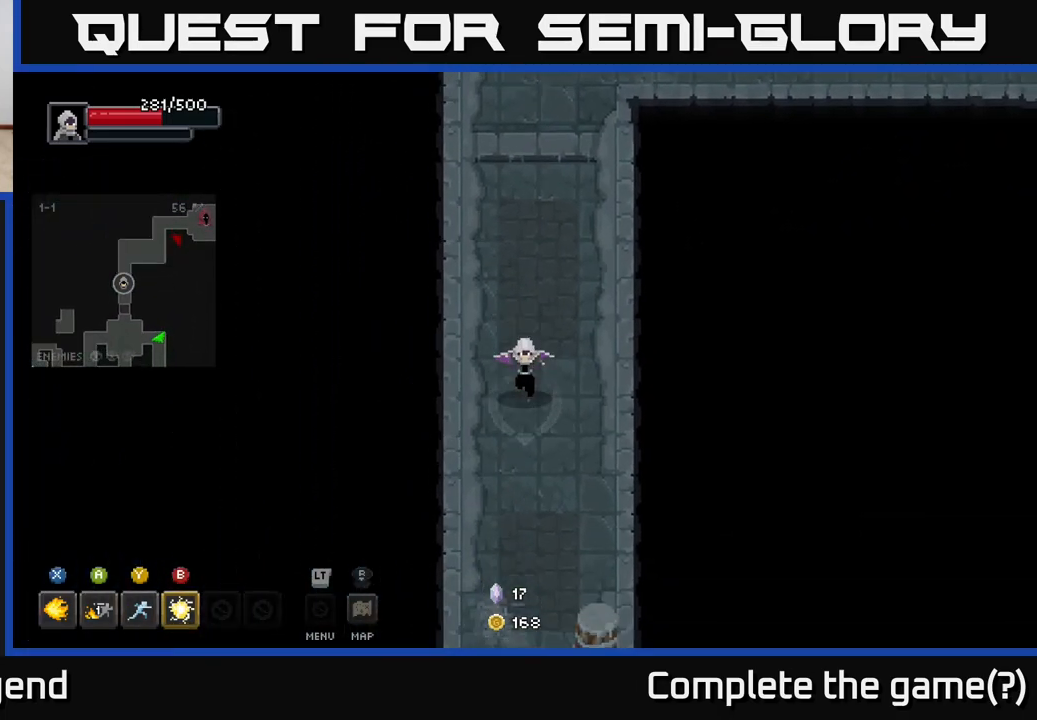
{"buttons": [], "left_stick": "down", "right_stick": "center", "events": []}
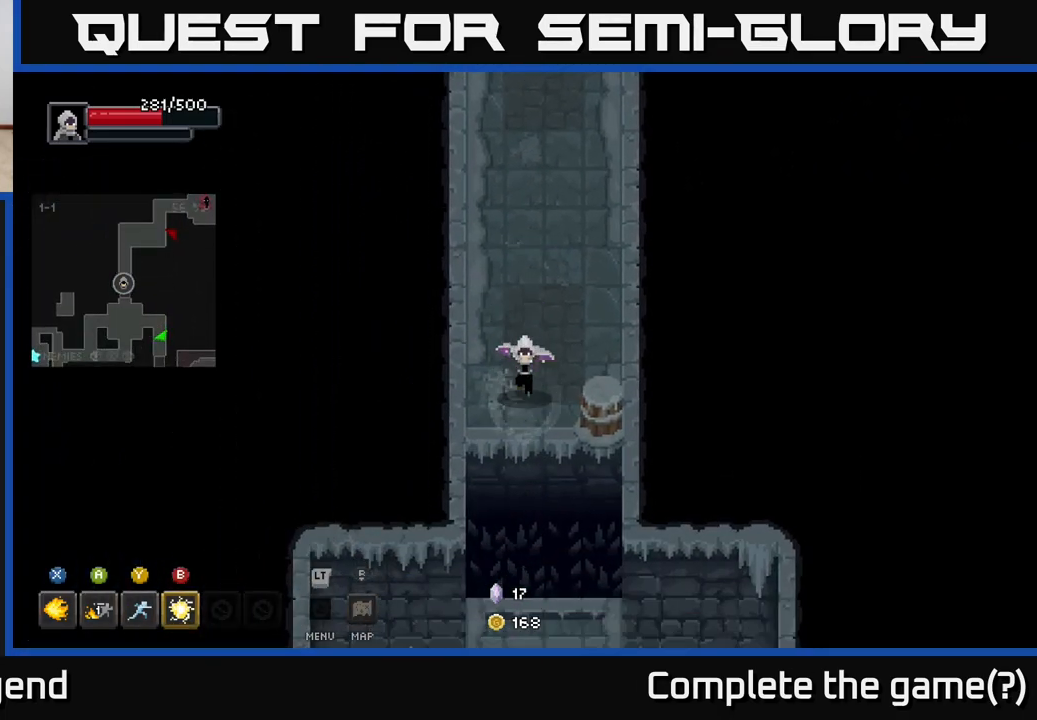
{"buttons": [], "left_stick": "up", "right_stick": "center", "events": [[367, "left_stick", "left"], [483, "left_stick", "up"]]}
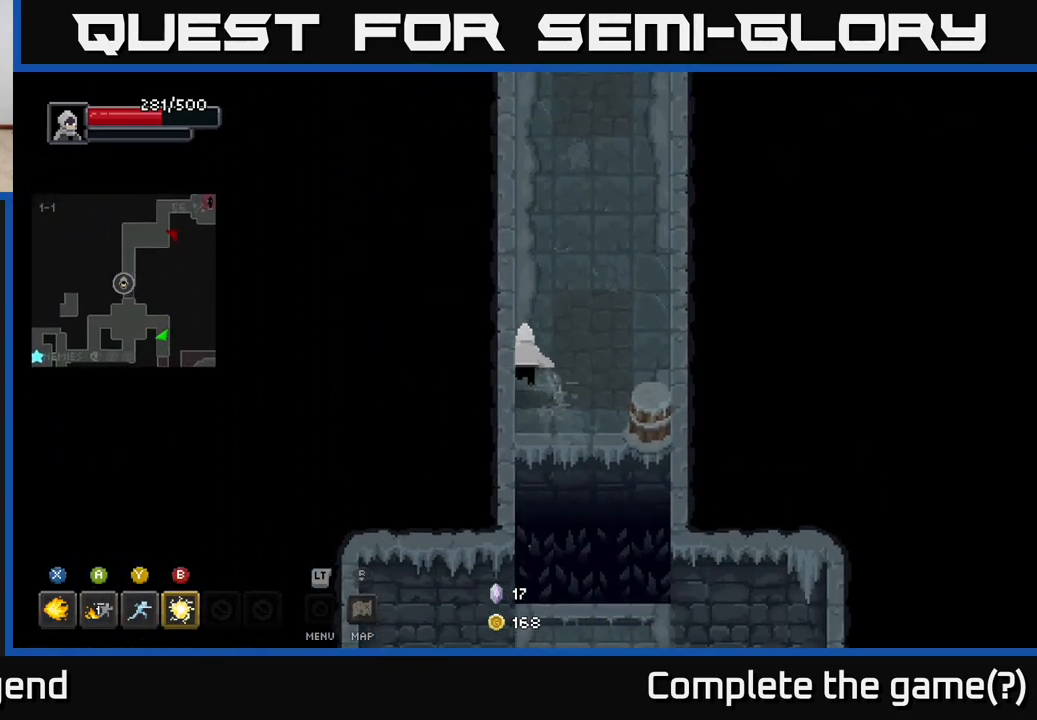
{"buttons": [], "left_stick": "down", "right_stick": "center", "events": [[100, "left_stick", "down-right"], [300, "left_stick", "right"], [483, "left_stick", "down"]]}
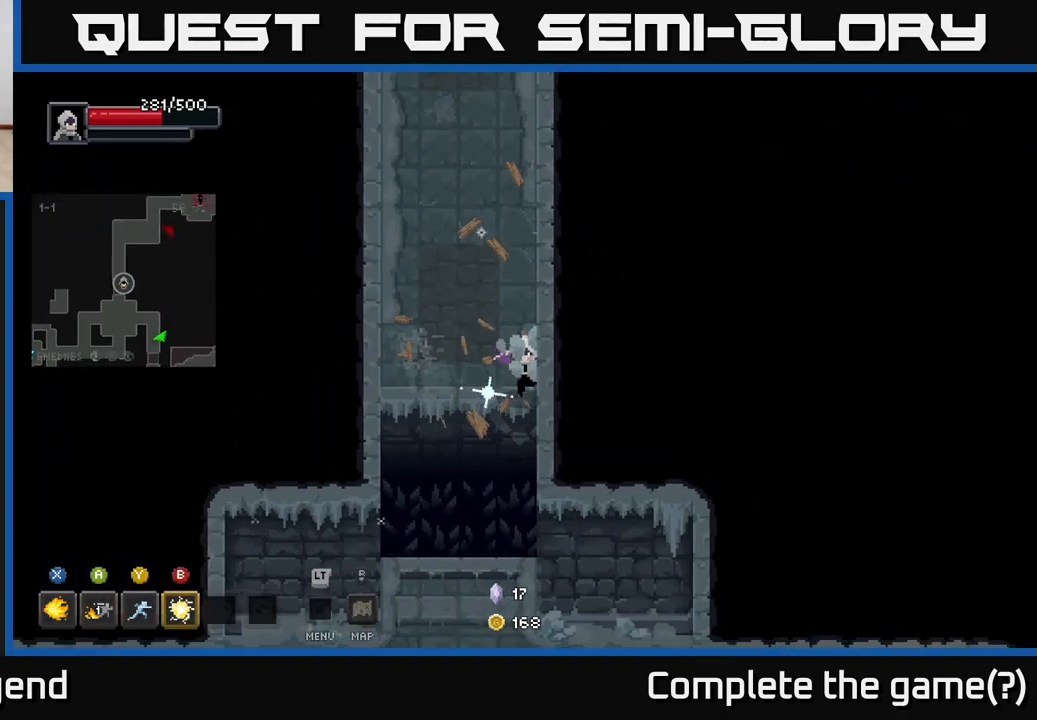
{"buttons": [], "left_stick": "down", "right_stick": "center", "events": [[133, "A", "down"], [333, "A", "up"]]}
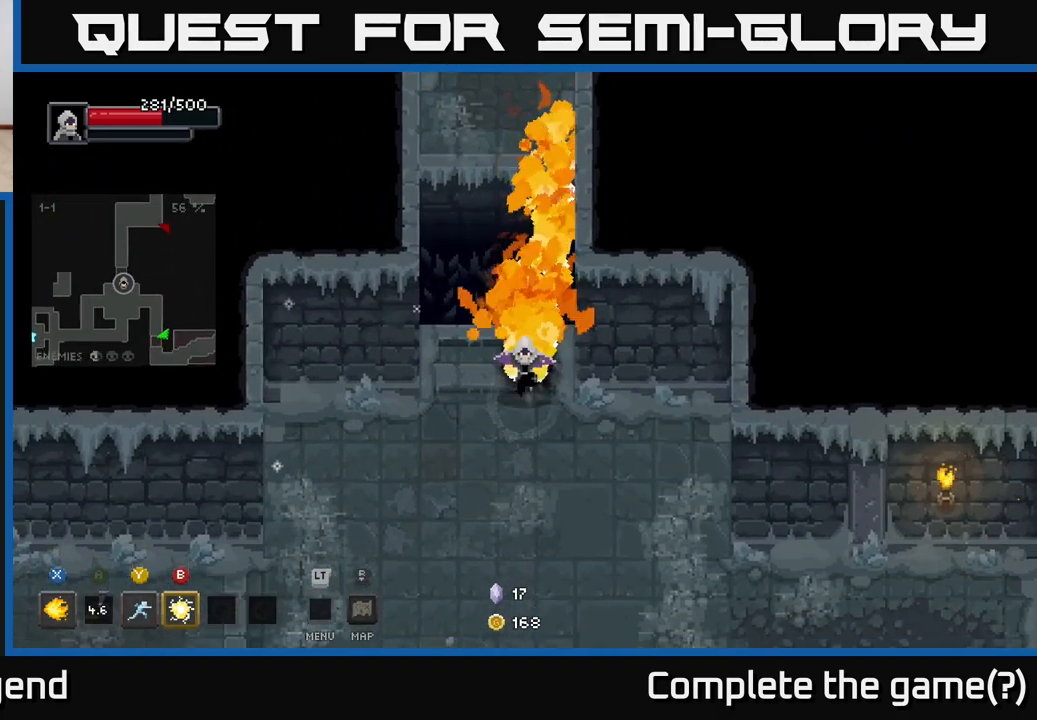
{"buttons": [], "left_stick": "down-left", "right_stick": "center", "events": [[33, "left_stick", "down-left"]]}
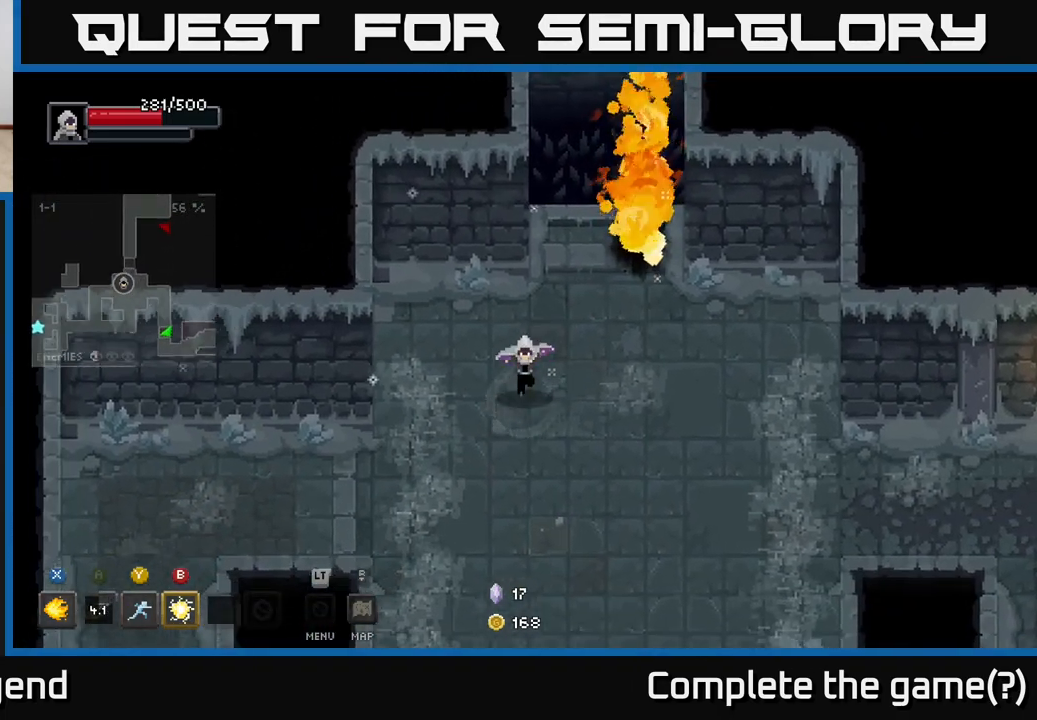
{"buttons": [], "left_stick": "left", "right_stick": "center", "events": [[450, "left_stick", "left"]]}
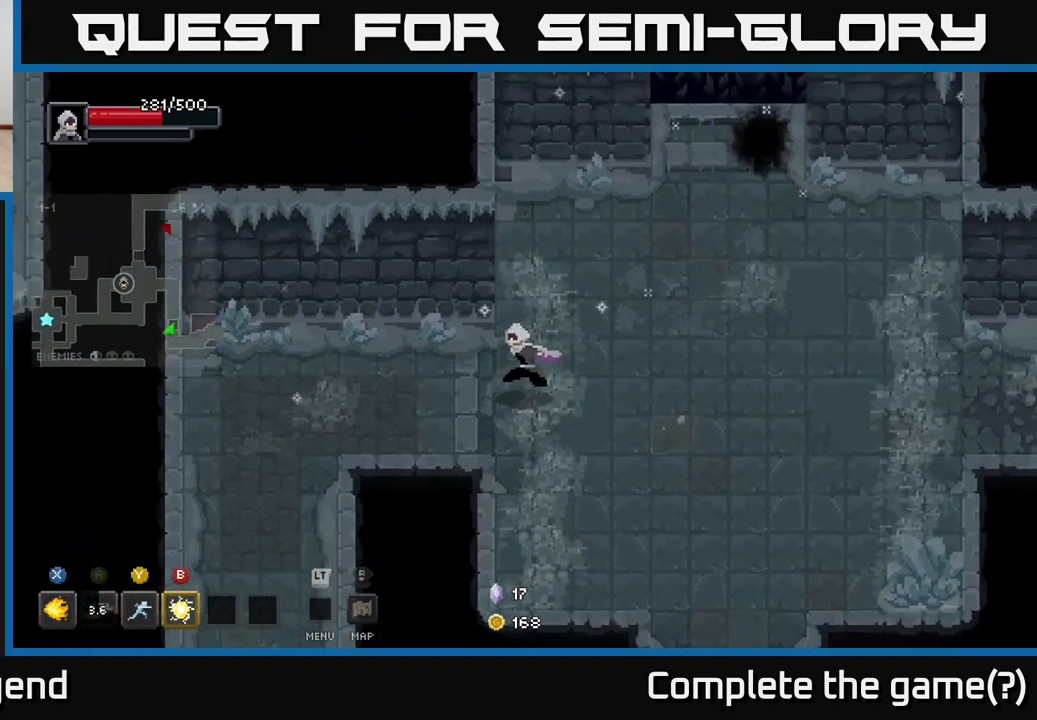
{"buttons": [], "left_stick": "down-left", "right_stick": "center", "events": [[133, "left_stick", "down-left"], [283, "left_stick", "left"], [500, "left_stick", "down-left"]]}
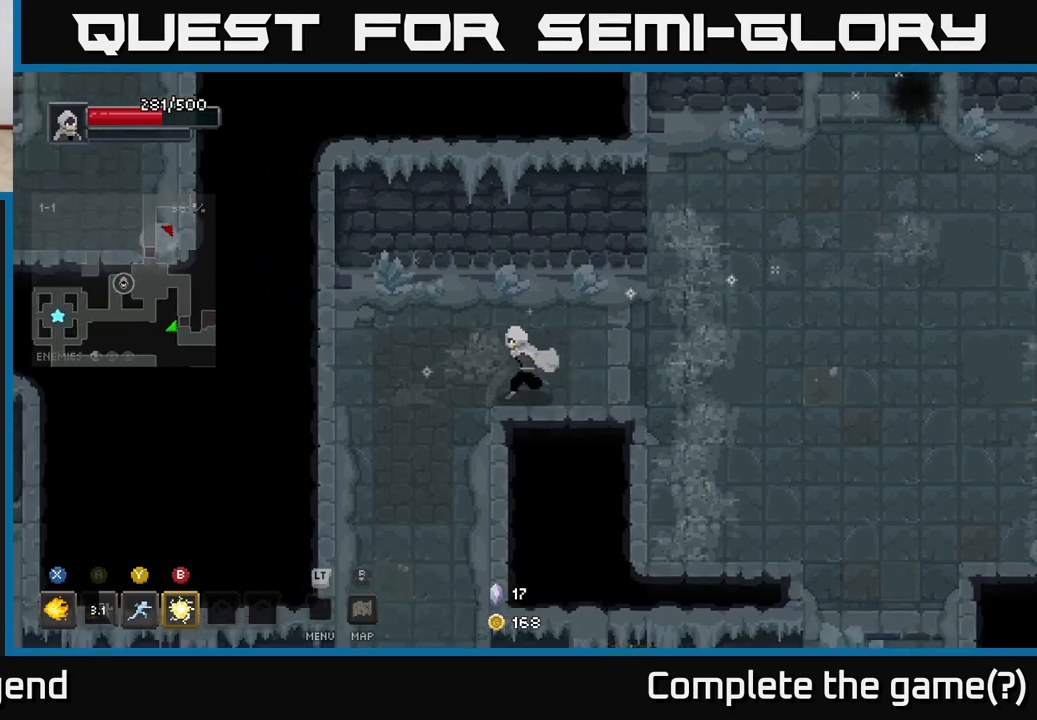
{"buttons": [], "left_stick": "down", "right_stick": "center", "events": [[300, "left_stick", "down"]]}
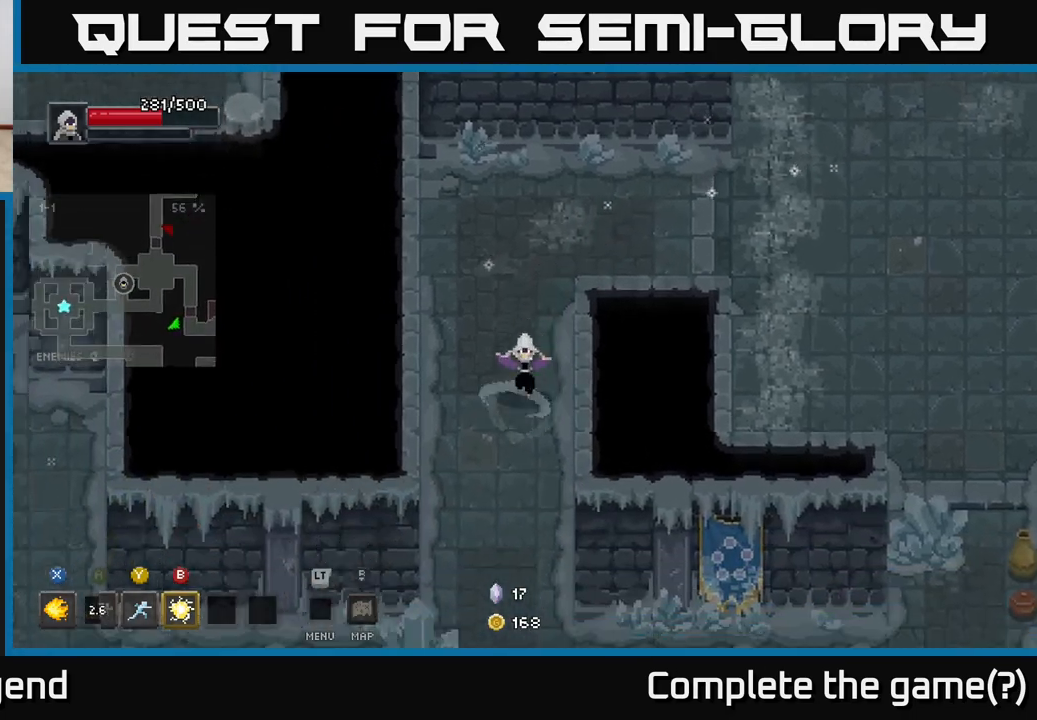
{"buttons": [], "left_stick": "down-left", "right_stick": "center", "events": [[383, "left_stick", "down-left"]]}
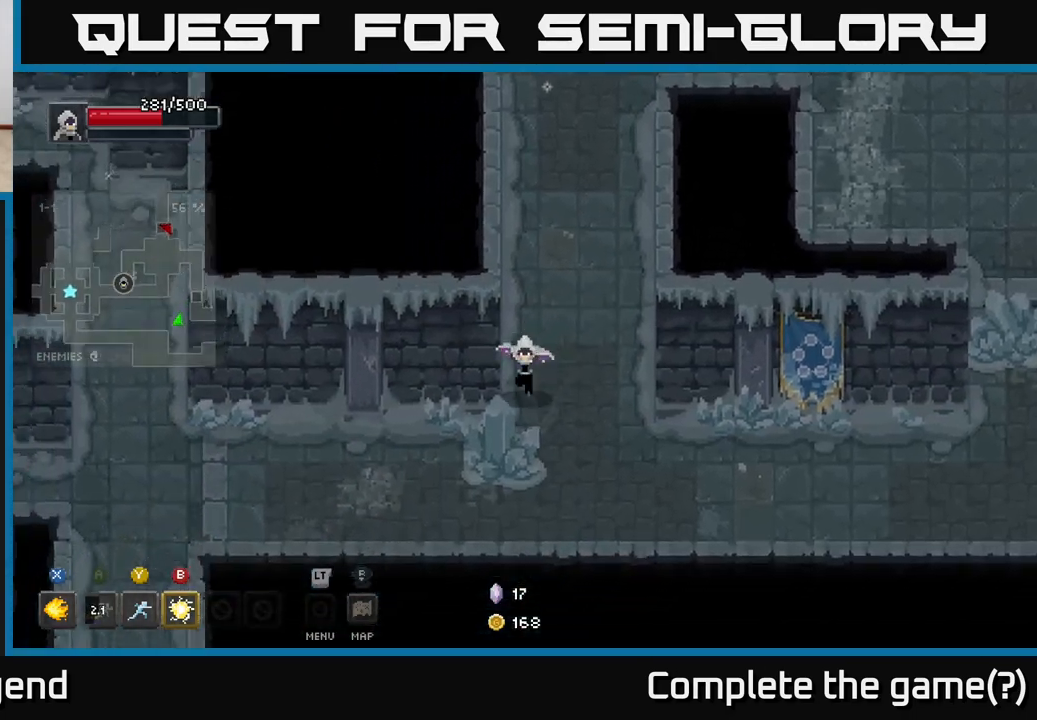
{"buttons": [], "left_stick": "left", "right_stick": "center", "events": [[183, "left_stick", "left"]]}
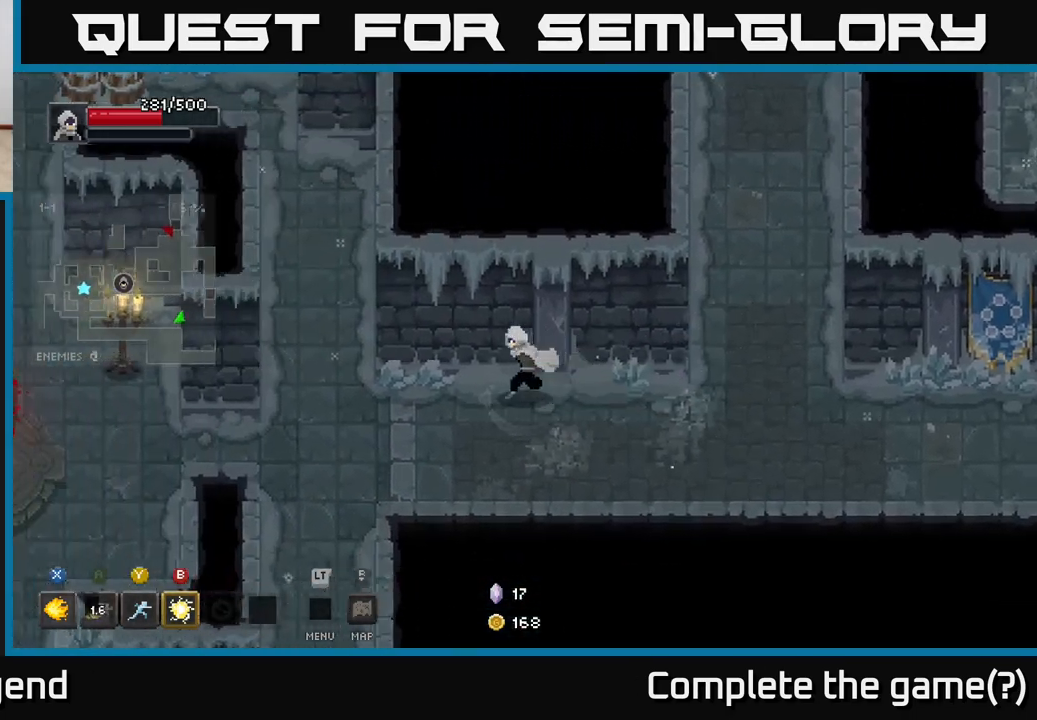
{"buttons": [], "left_stick": "up-left", "right_stick": "center", "events": [[400, "left_stick", "up-left"]]}
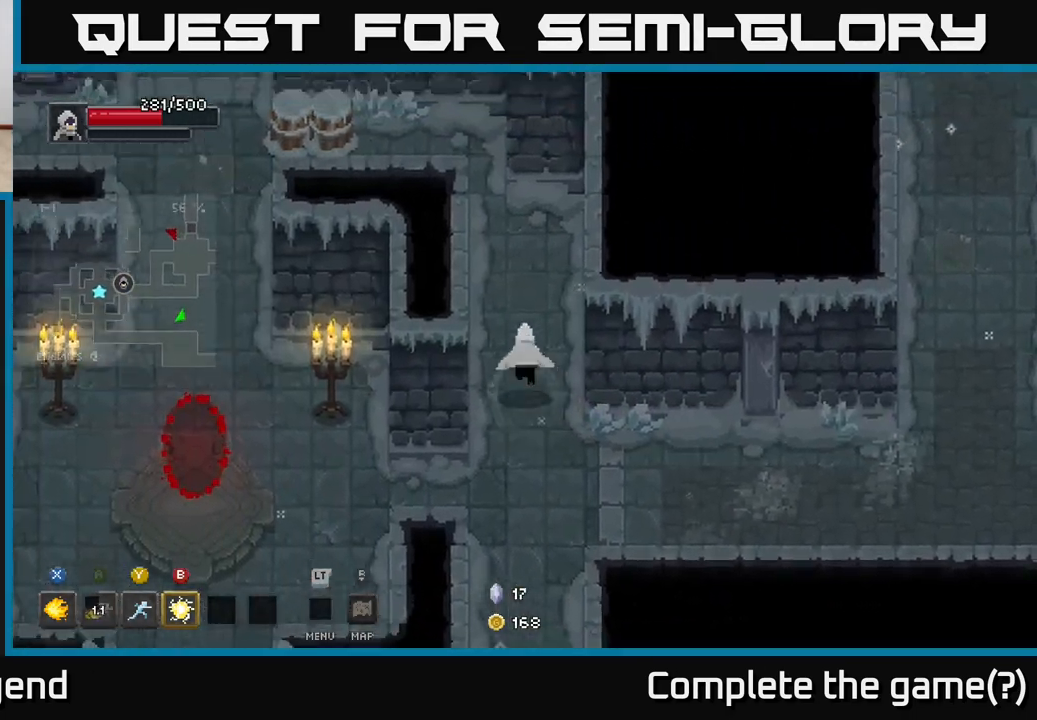
{"buttons": [], "left_stick": "up-left", "right_stick": "center", "events": [[67, "left_stick", "up"], [317, "left_stick", "up-left"]]}
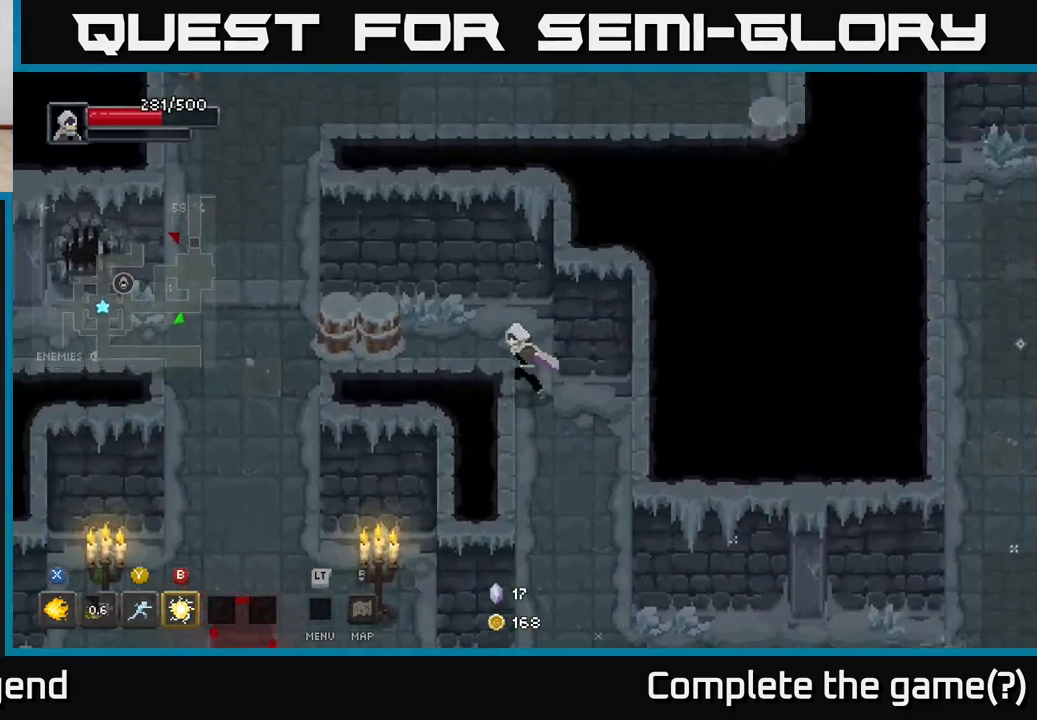
{"buttons": ["X"], "left_stick": "left", "right_stick": "center", "events": [[150, "left_stick", "left"], [417, "X", "down"]]}
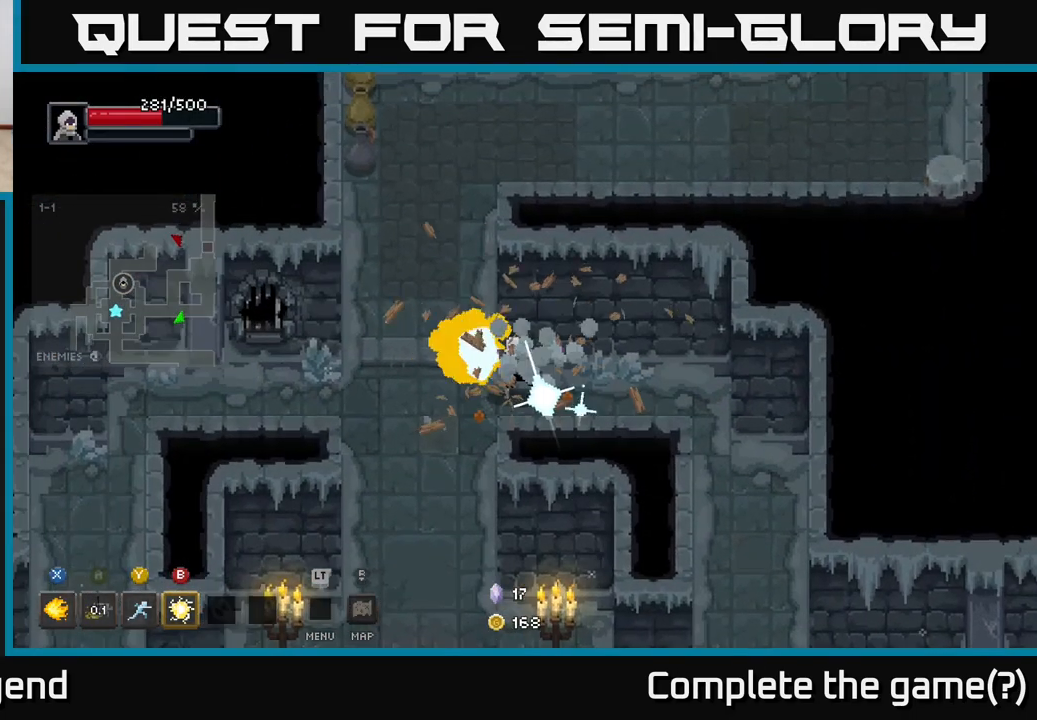
{"buttons": [], "left_stick": "up-left", "right_stick": "center", "events": [[67, "X", "up"], [183, "left_stick", "up-left"]]}
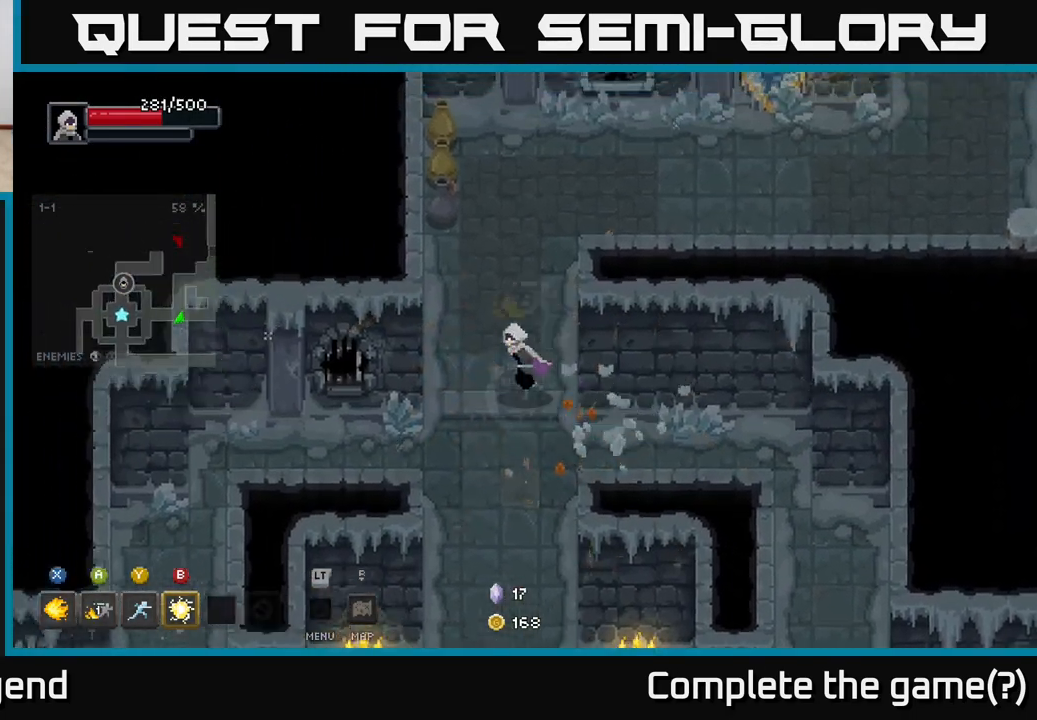
{"buttons": [], "left_stick": "up", "right_stick": "center", "events": [[317, "left_stick", "up"]]}
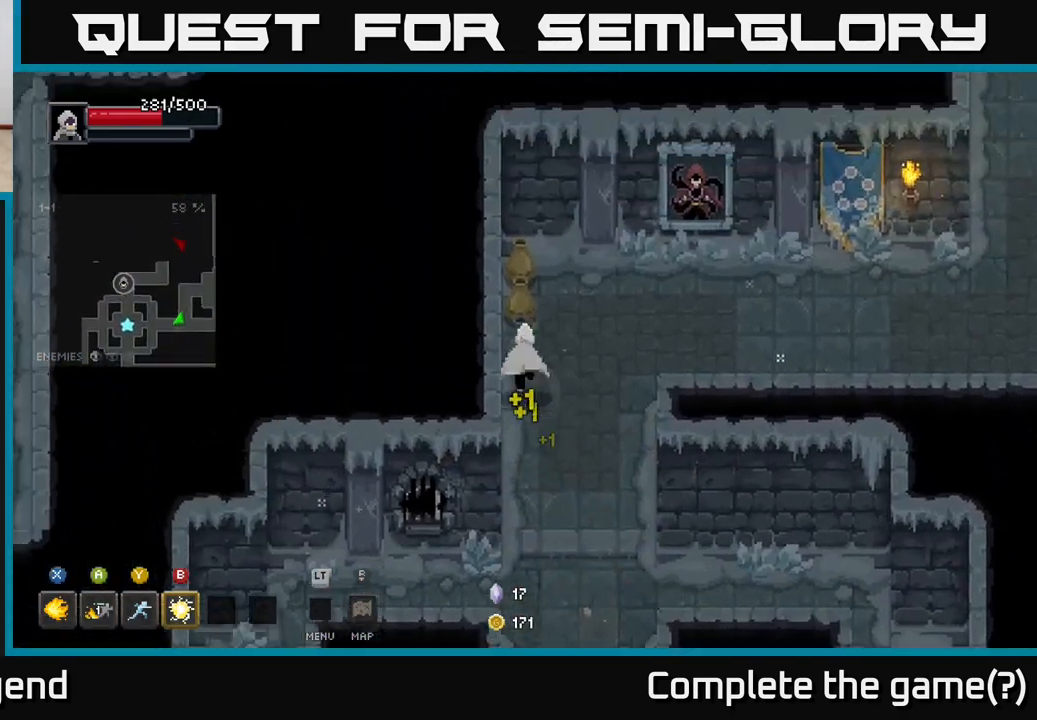
{"buttons": [], "left_stick": "right", "right_stick": "center", "events": [[400, "left_stick", "up-right"], [500, "left_stick", "right"]]}
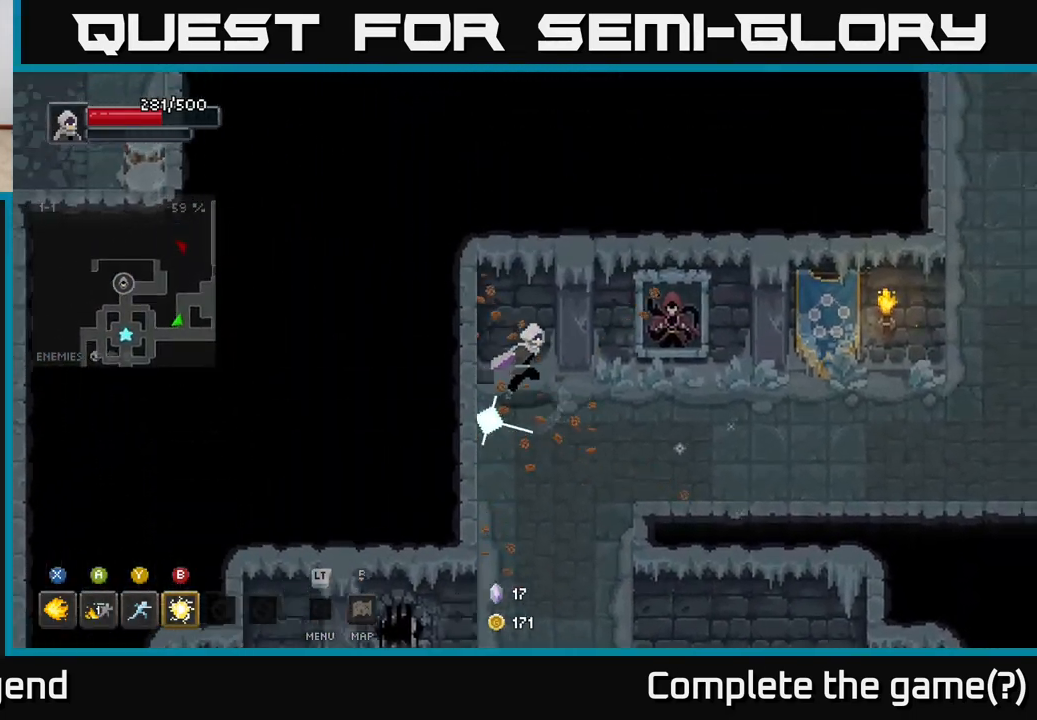
{"buttons": [], "left_stick": "right", "right_stick": "center", "events": []}
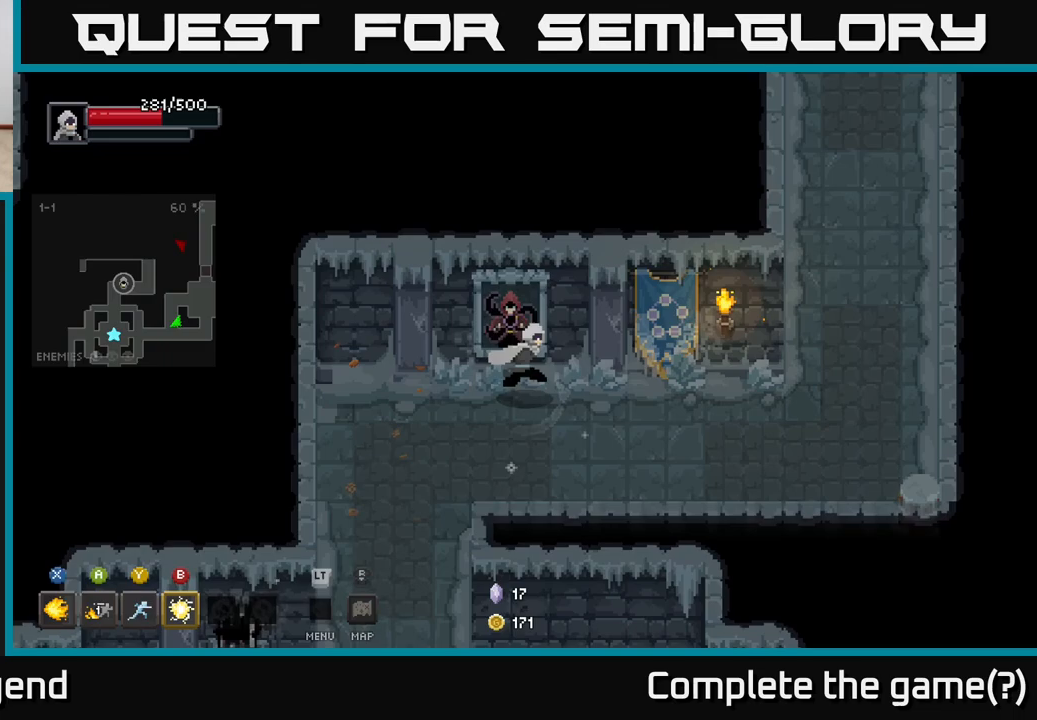
{"buttons": [], "left_stick": "right", "right_stick": "center", "events": []}